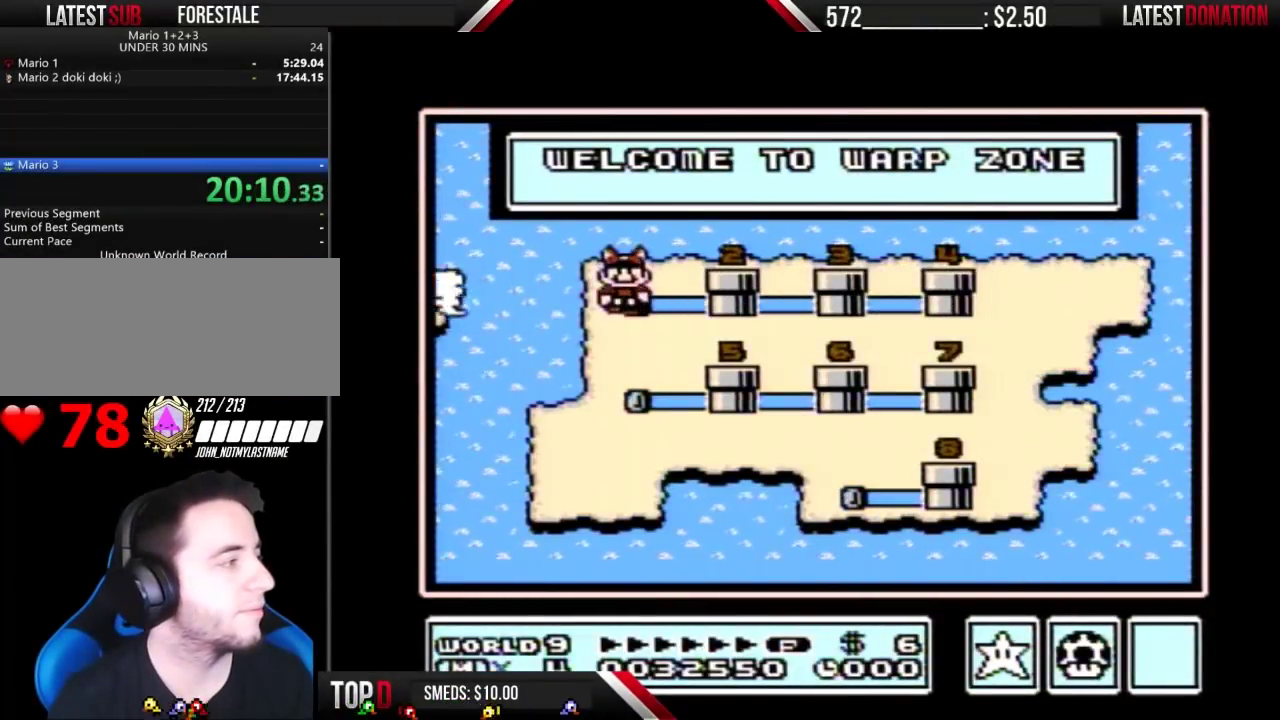
Gameplay with a controller (Nintendo layout); each line is a JSON object with the inputs held at the frame after it. "events" lists button and stick changes between this image and that frame as [ms after this image, input, new state], when the widget could be followed in between. Not read: L3 R3.
{"buttons": [], "events": [[133, "B", "up"], [267, "B", "down"], [367, "B", "up"]]}
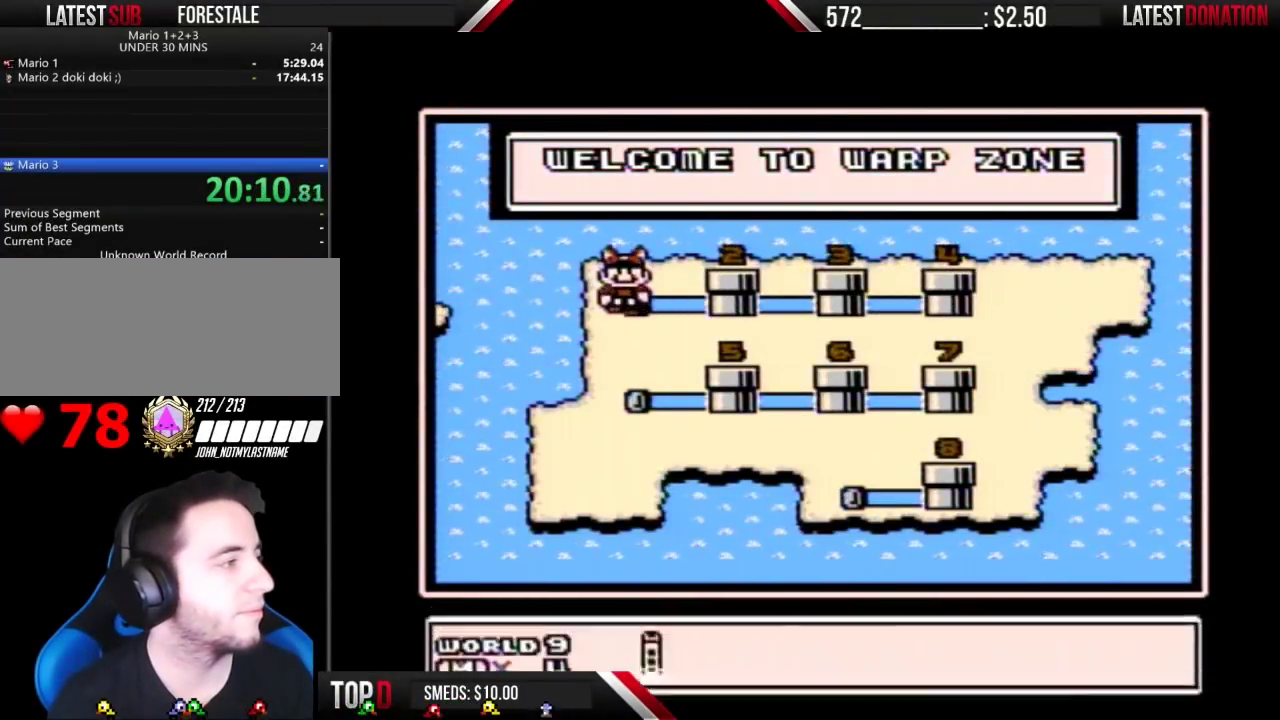
{"buttons": ["A"], "events": [[33, "A", "down"], [133, "A", "up"], [200, "A", "down"], [267, "A", "up"], [333, "A", "down"]]}
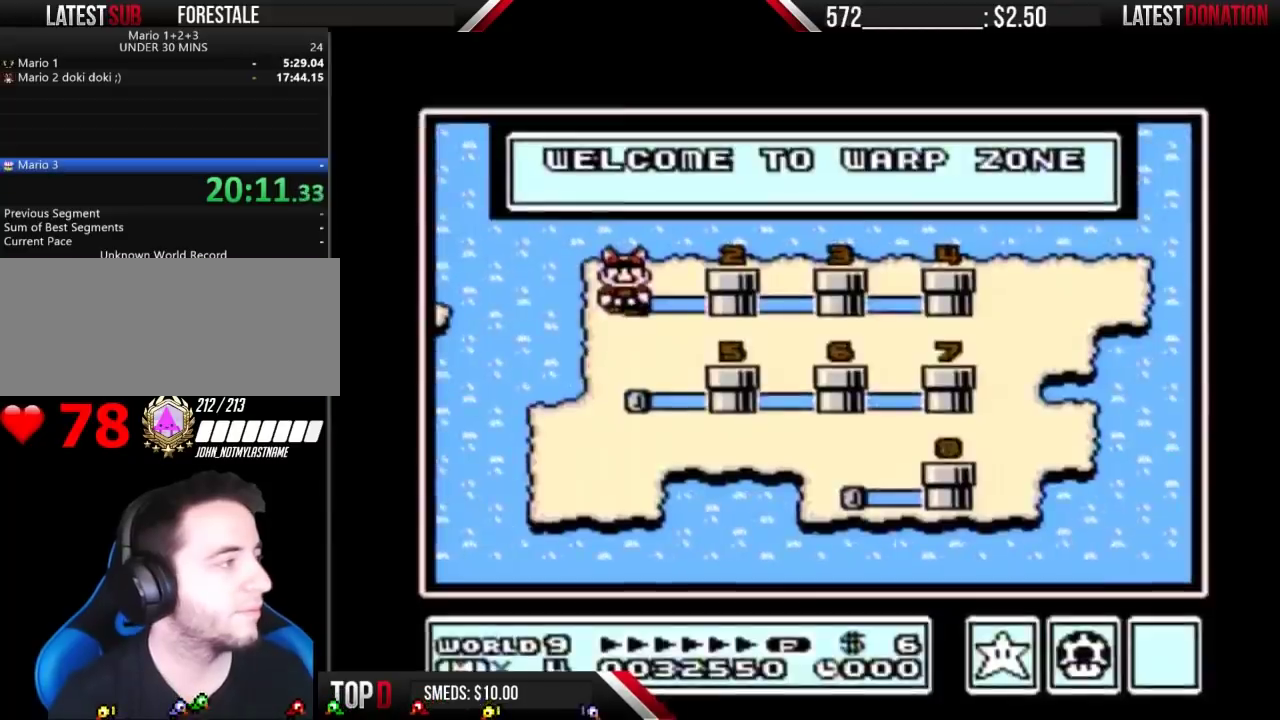
{"buttons": [], "events": [[67, "A", "up"]]}
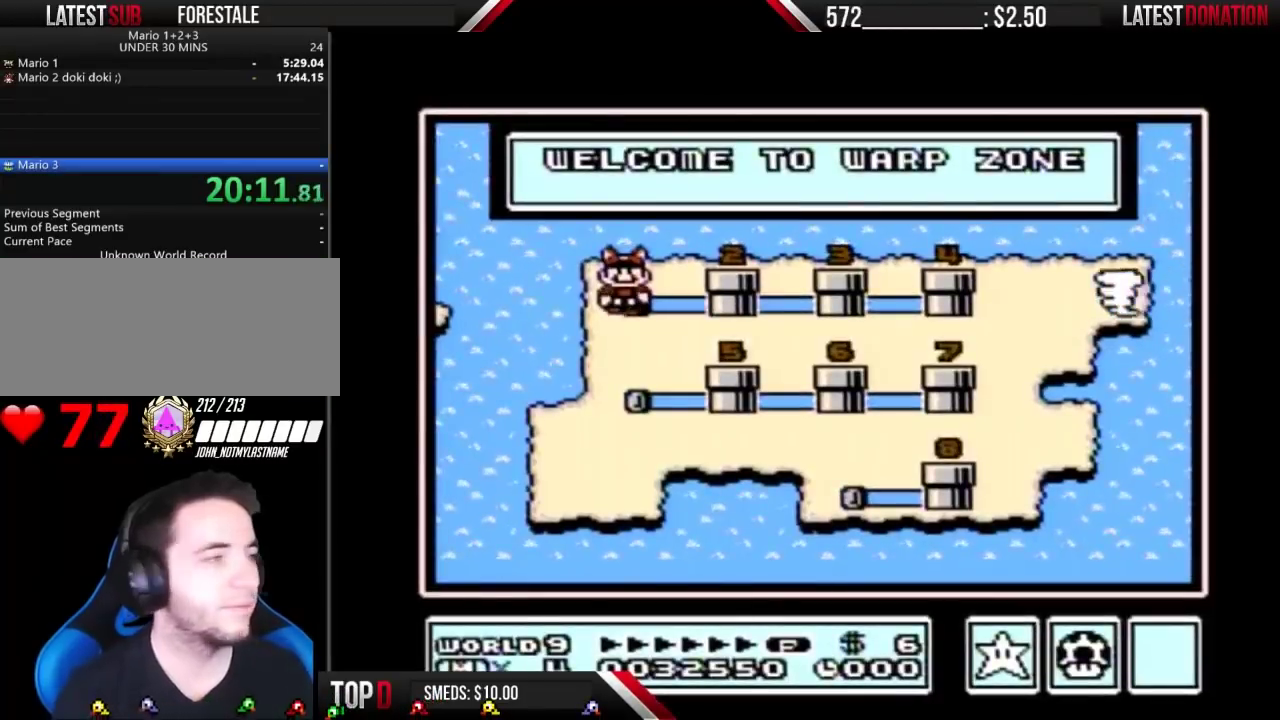
{"buttons": ["B"], "events": [[300, "B", "down"], [333, "B", "up"], [500, "B", "down"]]}
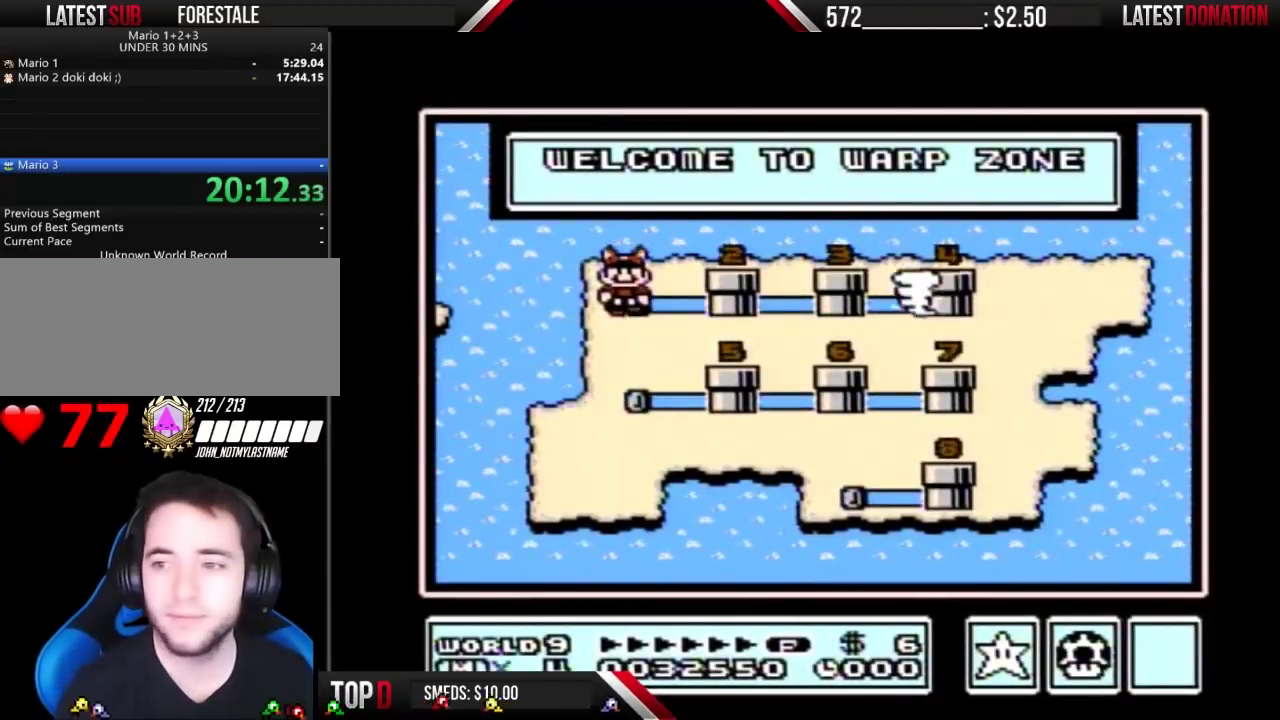
{"buttons": [], "events": [[33, "B", "up"]]}
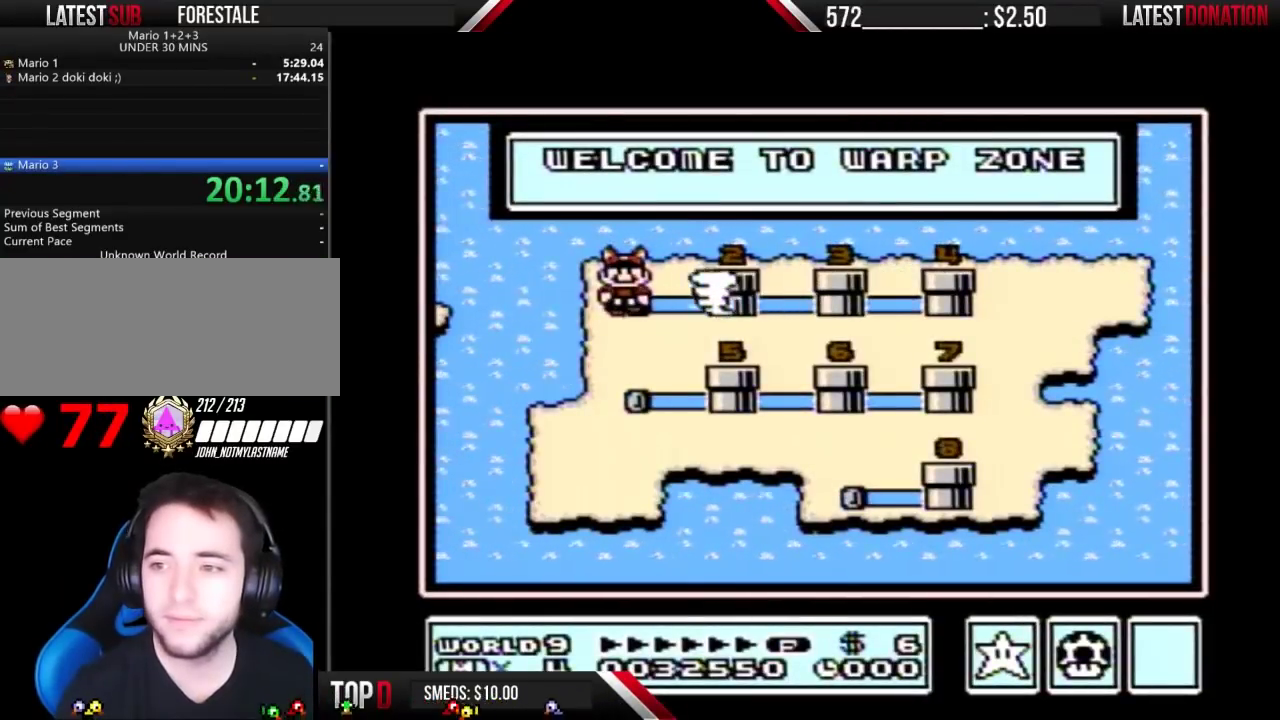
{"buttons": [], "events": []}
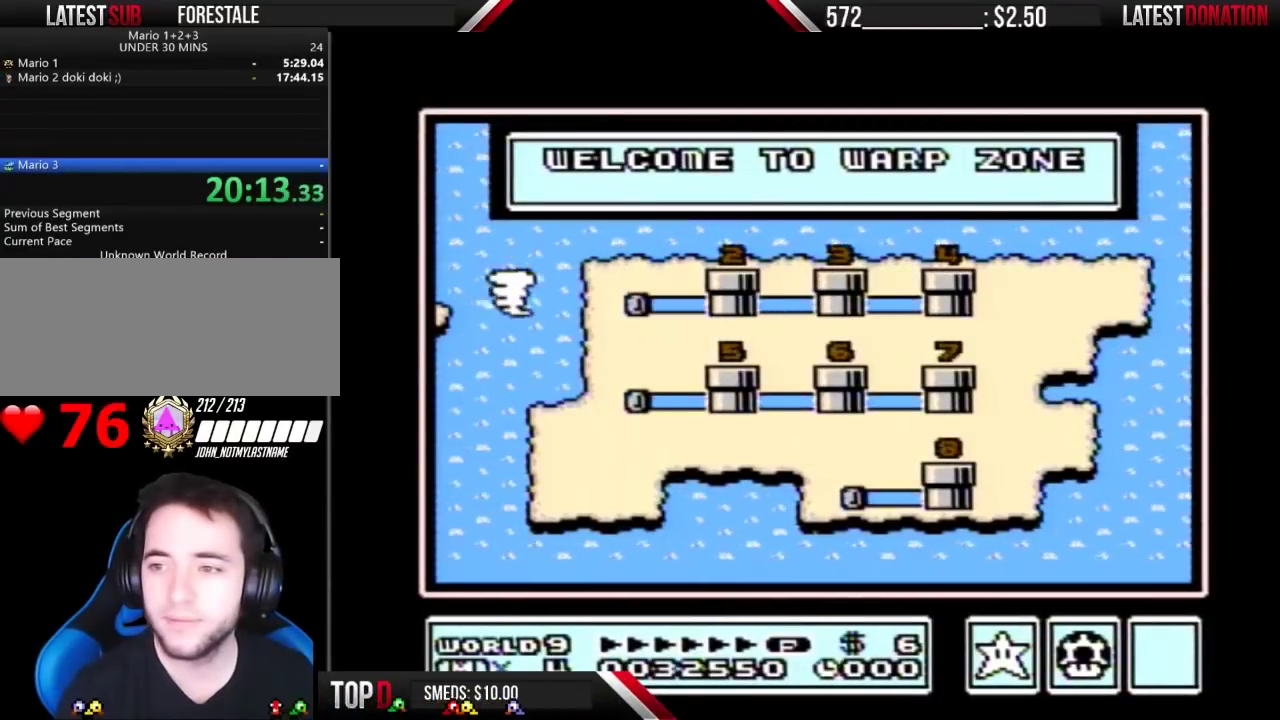
{"buttons": [], "events": [[367, "B", "down"], [433, "B", "up"]]}
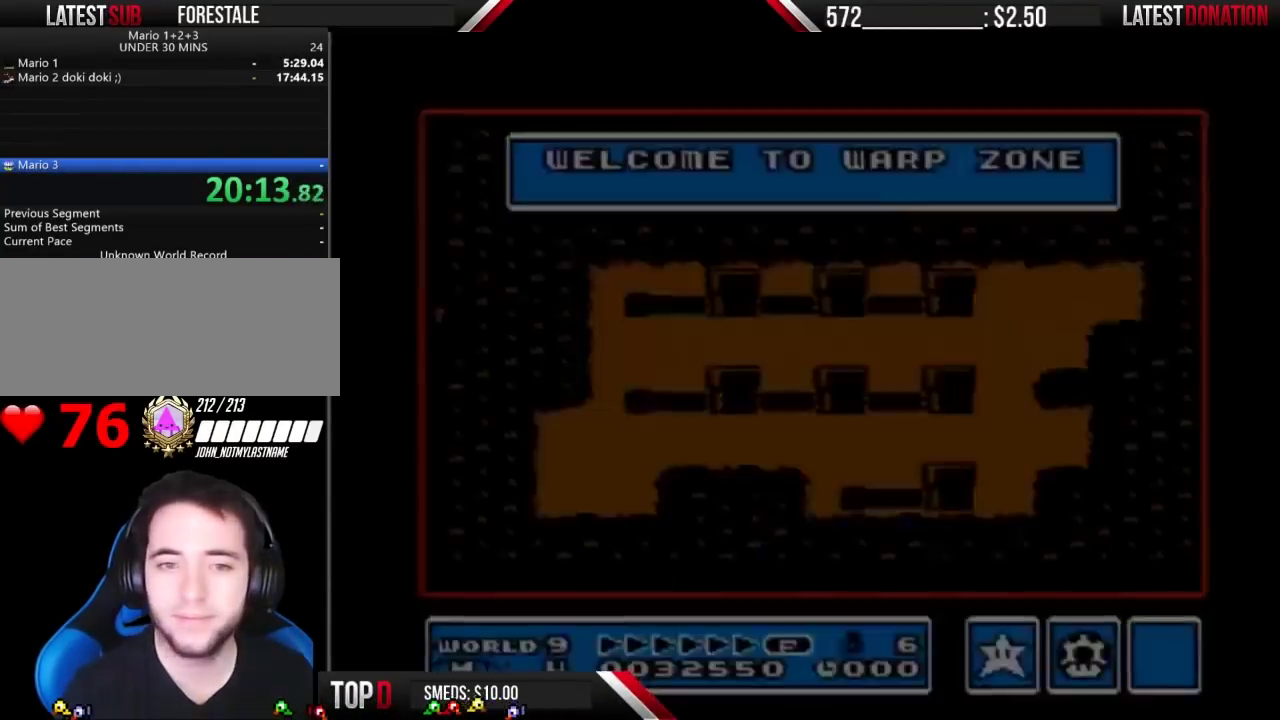
{"buttons": [], "events": [[167, "A", "down"], [233, "A", "up"]]}
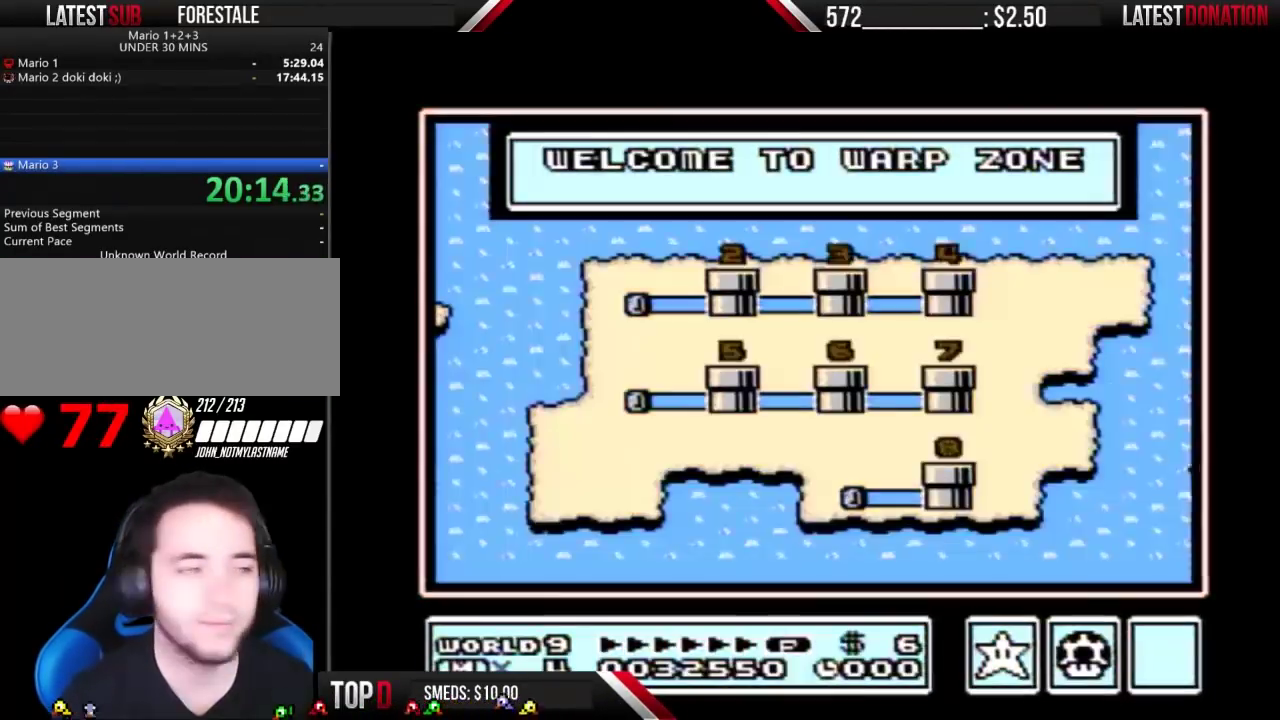
{"buttons": ["DPAD_RIGHT"], "events": [[367, "DPAD_RIGHT", "down"]]}
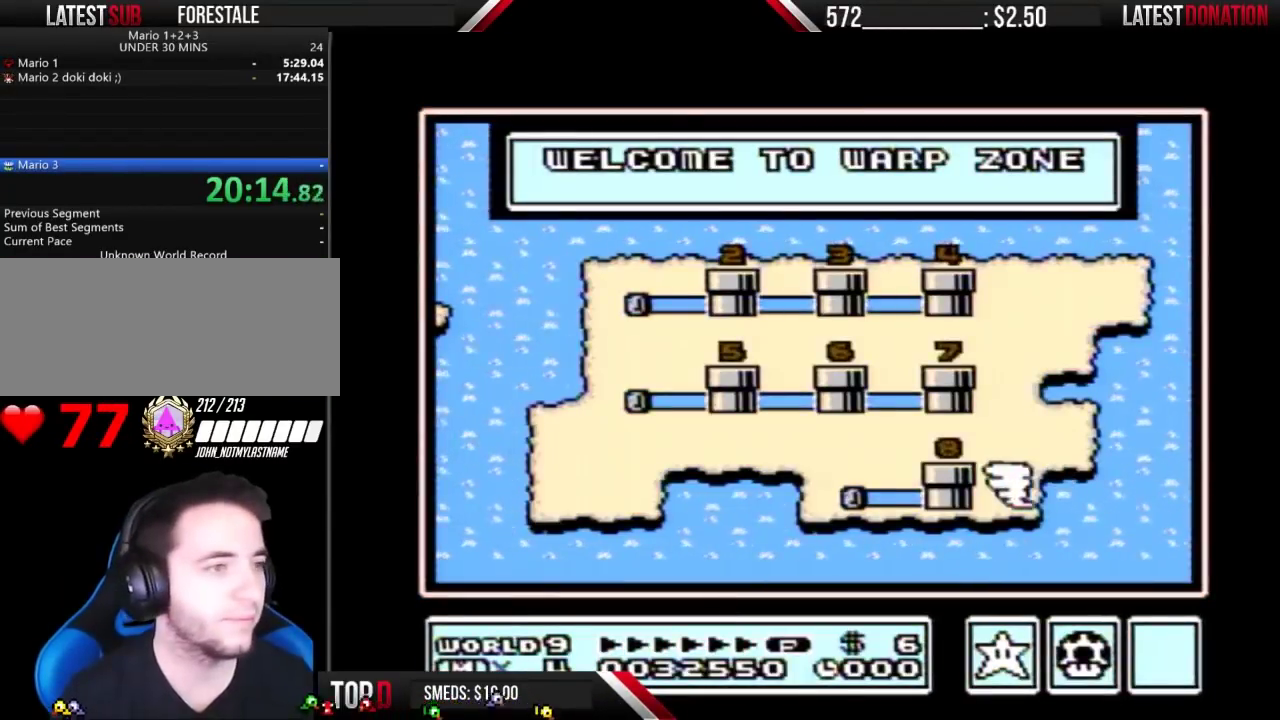
{"buttons": ["DPAD_RIGHT"], "events": [[33, "DPAD_RIGHT", "up"], [100, "DPAD_RIGHT", "down"], [367, "DPAD_RIGHT", "up"], [467, "DPAD_RIGHT", "down"]]}
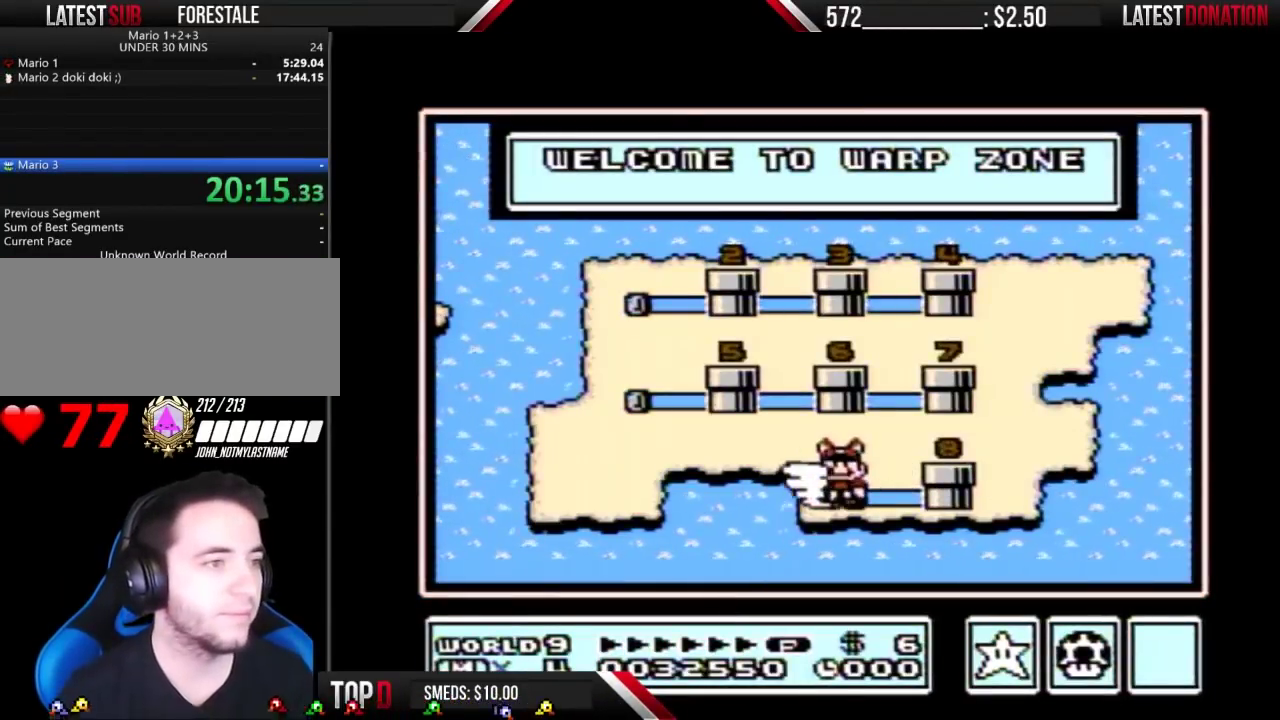
{"buttons": ["DPAD_RIGHT"], "events": [[67, "DPAD_RIGHT", "up"], [133, "DPAD_RIGHT", "down"], [400, "DPAD_RIGHT", "up"], [467, "DPAD_RIGHT", "down"]]}
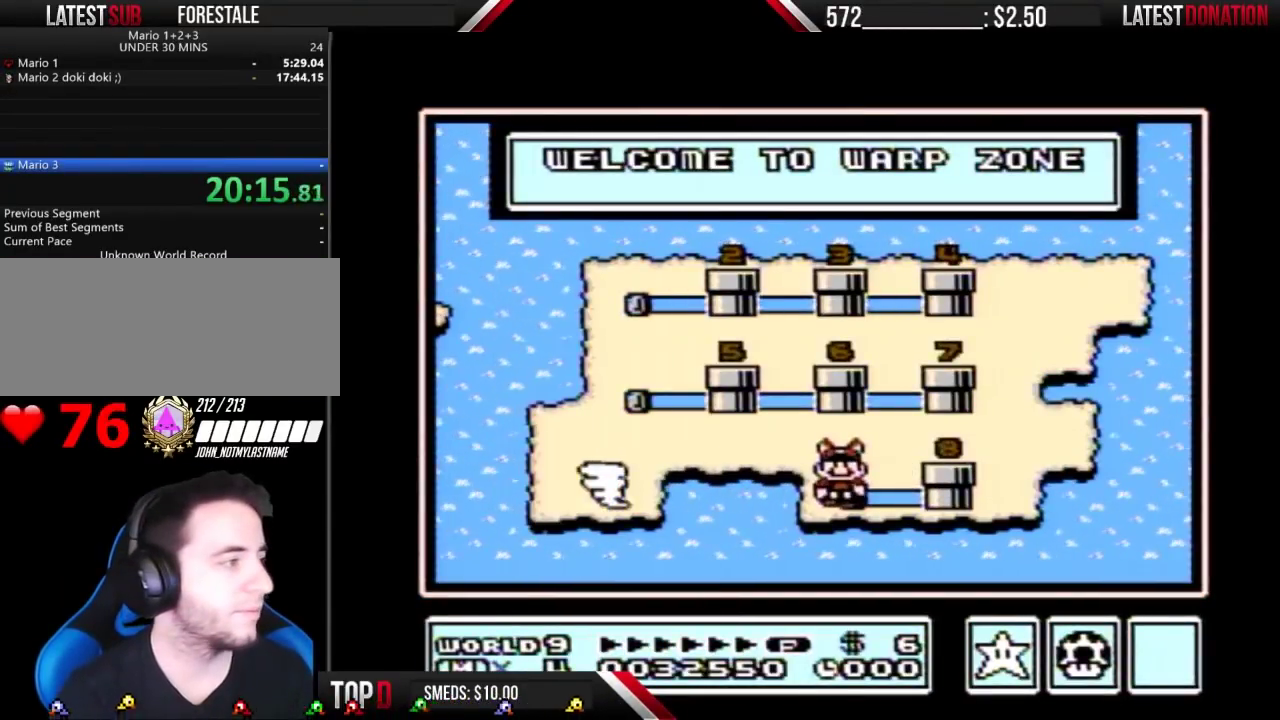
{"buttons": ["DPAD_RIGHT"], "events": [[67, "DPAD_RIGHT", "up"], [133, "DPAD_RIGHT", "down"], [367, "DPAD_RIGHT", "up"], [433, "DPAD_RIGHT", "down"]]}
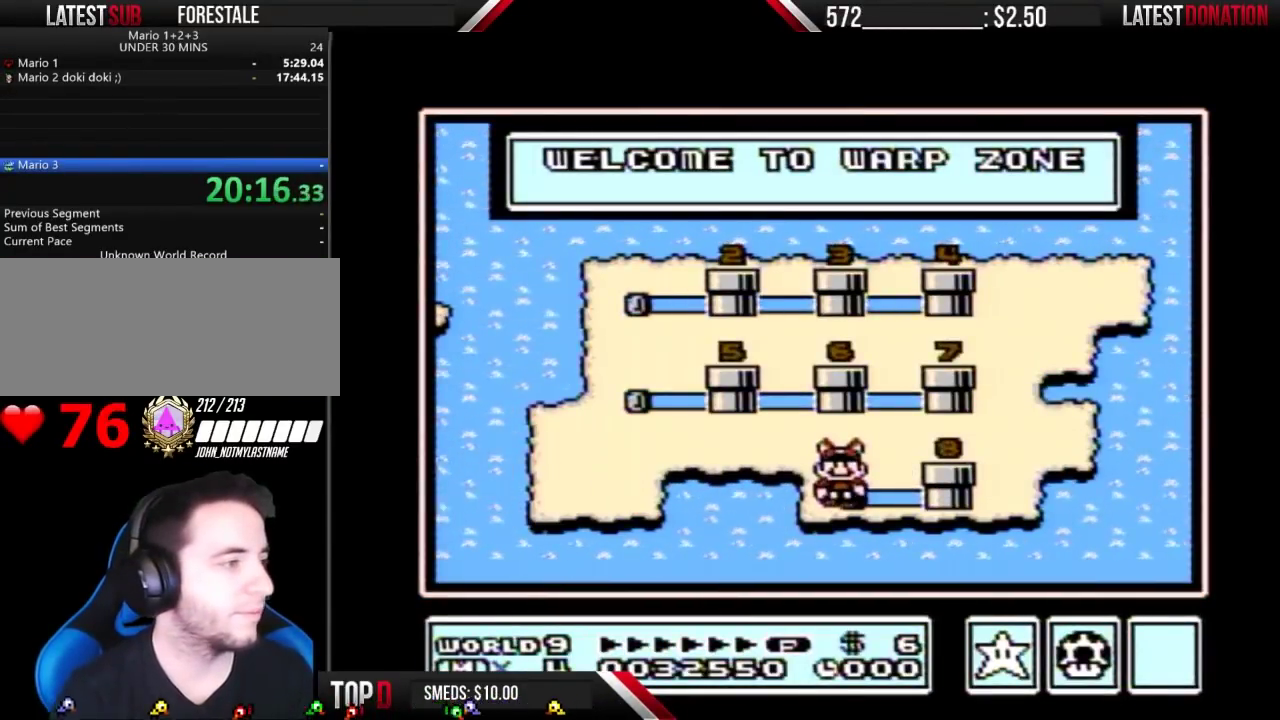
{"buttons": ["DPAD_RIGHT"], "events": [[33, "DPAD_RIGHT", "up"], [100, "DPAD_RIGHT", "down"], [167, "DPAD_RIGHT", "up"], [233, "DPAD_RIGHT", "down"]]}
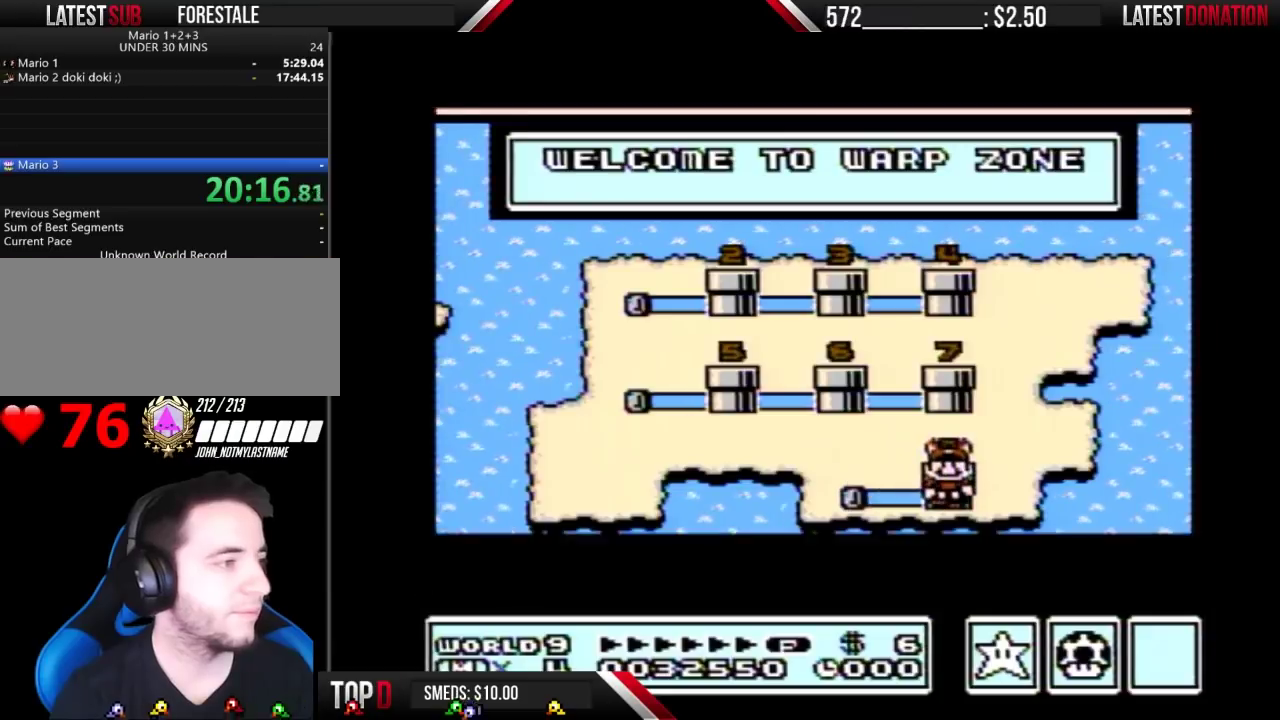
{"buttons": ["DPAD_RIGHT"], "events": []}
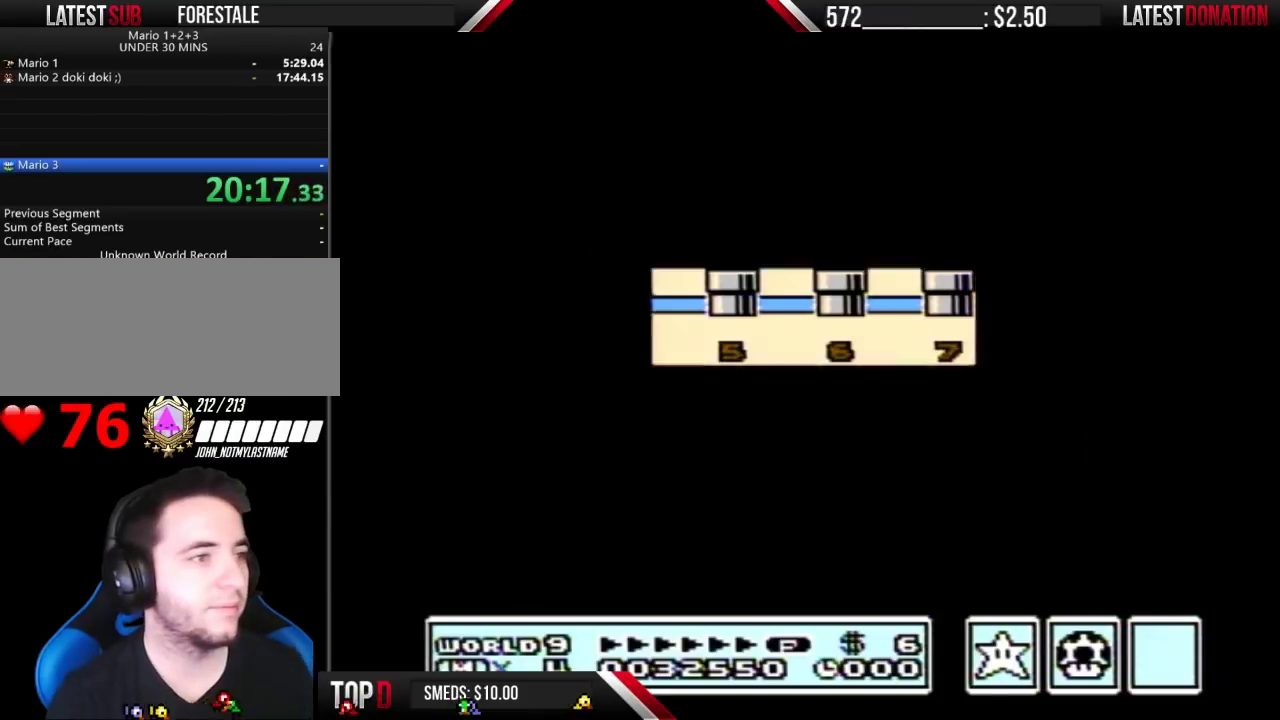
{"buttons": [], "events": [[400, "DPAD_RIGHT", "up"]]}
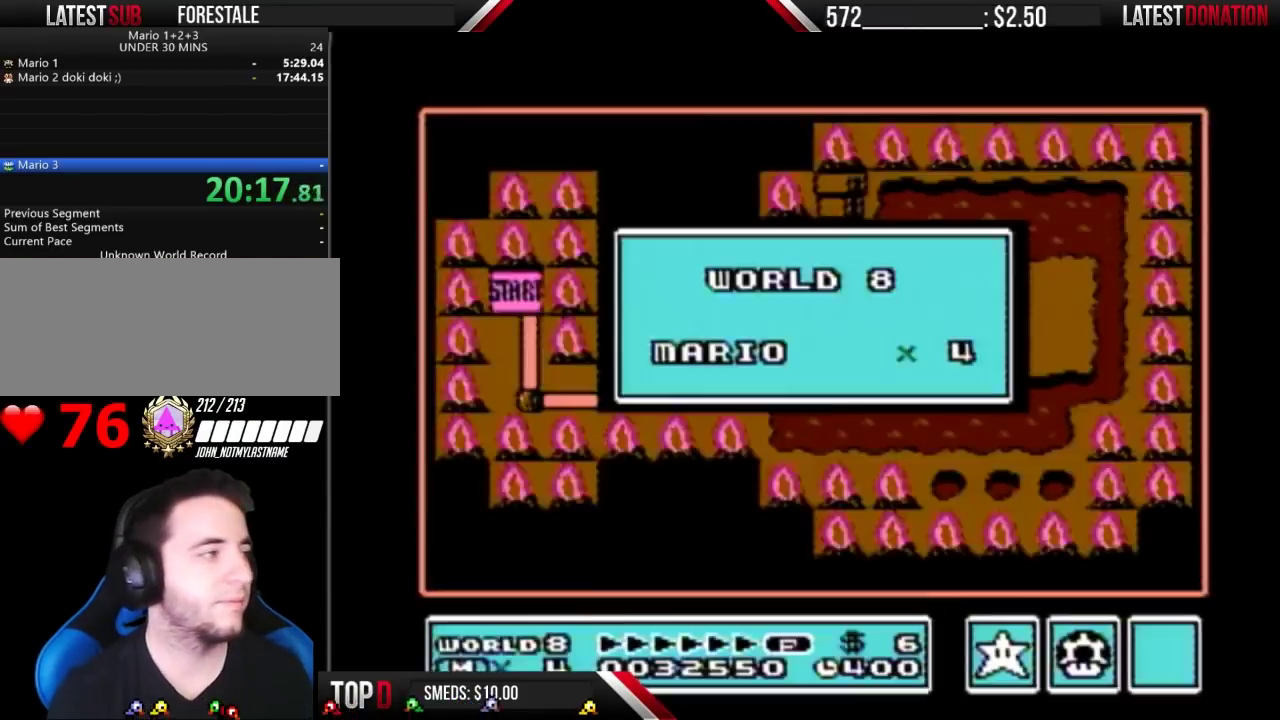
{"buttons": ["DPAD_DOWN"], "events": [[267, "DPAD_DOWN", "down"], [367, "DPAD_DOWN", "up"], [467, "DPAD_DOWN", "down"]]}
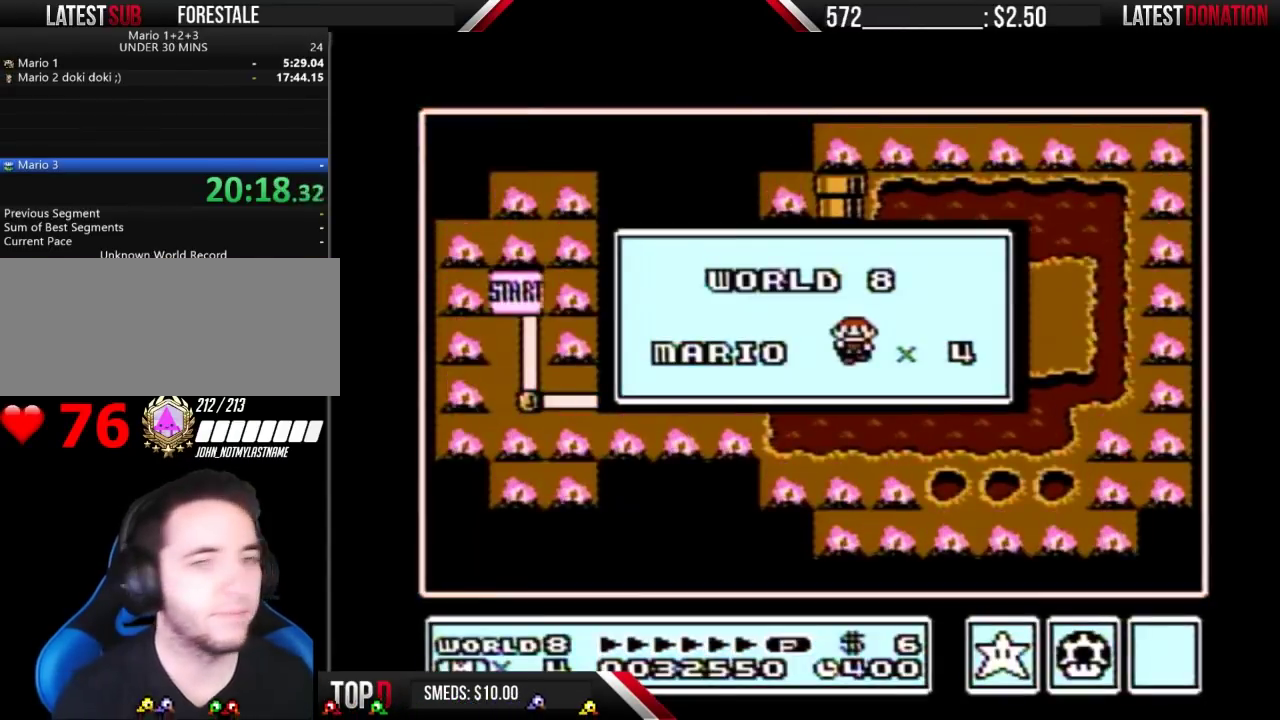
{"buttons": [], "events": [[100, "DPAD_DOWN", "up"], [167, "DPAD_DOWN", "down"], [300, "DPAD_DOWN", "up"], [367, "DPAD_DOWN", "down"], [500, "DPAD_DOWN", "up"]]}
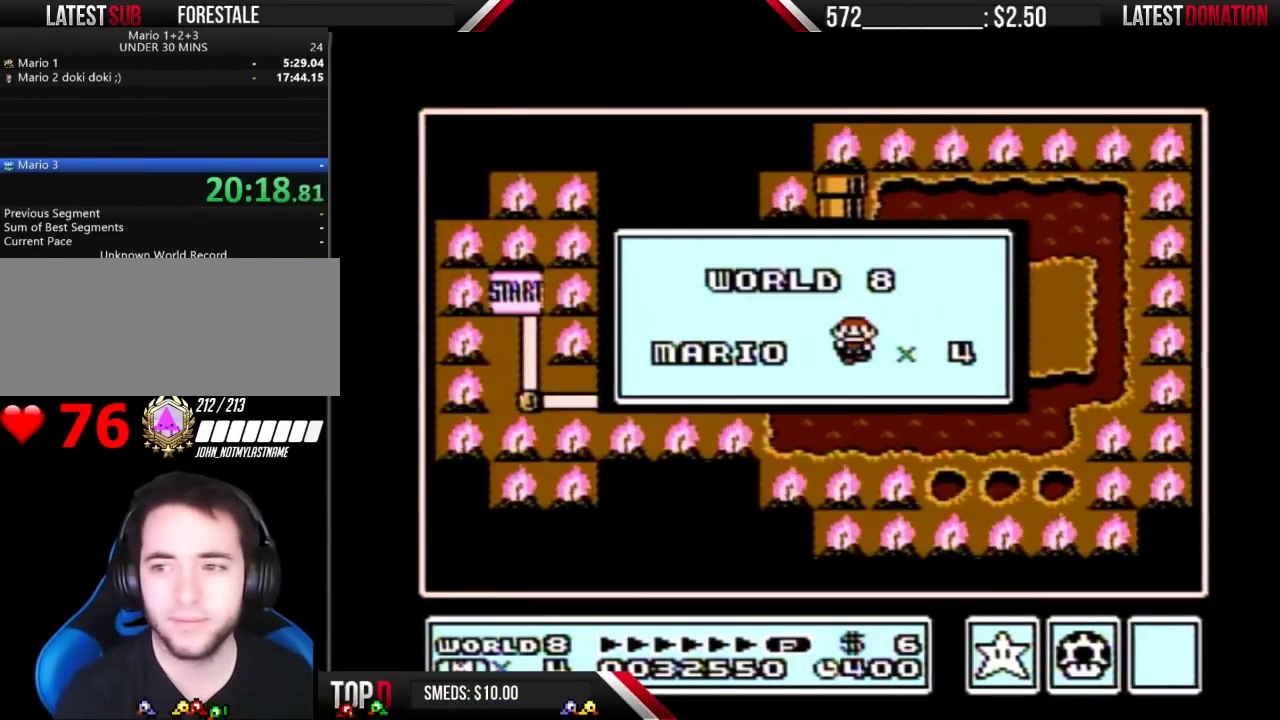
{"buttons": ["DPAD_DOWN"], "events": [[100, "DPAD_DOWN", "down"], [233, "DPAD_DOWN", "up"], [300, "DPAD_DOWN", "down"], [400, "DPAD_DOWN", "up"], [500, "DPAD_DOWN", "down"]]}
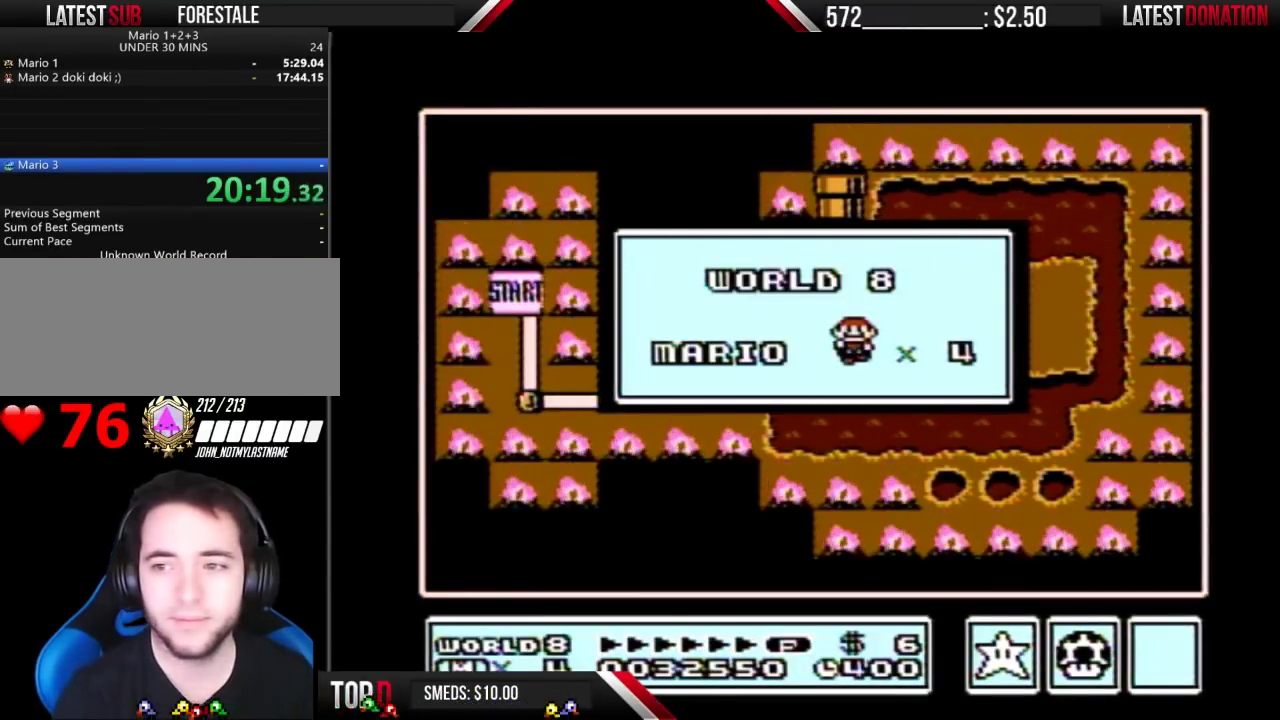
{"buttons": [], "events": [[133, "DPAD_DOWN", "up"], [200, "DPAD_DOWN", "down"], [300, "DPAD_DOWN", "up"], [400, "DPAD_DOWN", "down"], [500, "DPAD_DOWN", "up"]]}
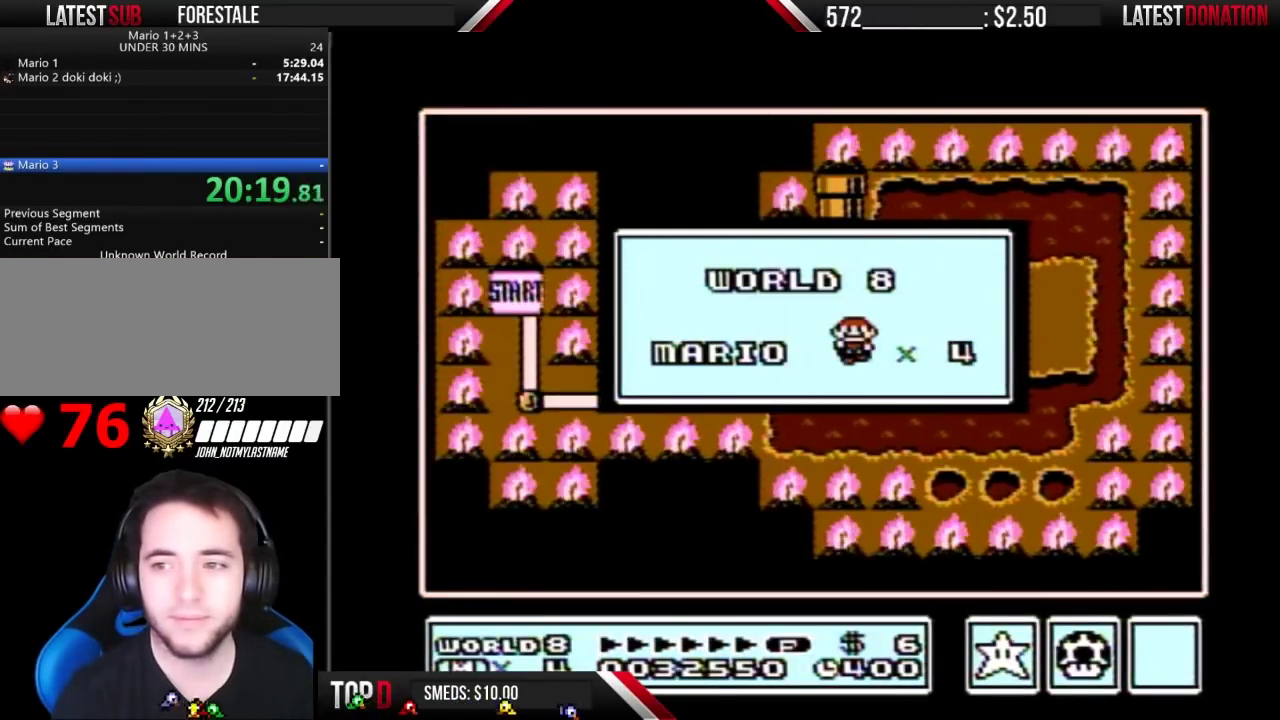
{"buttons": ["DPAD_DOWN"], "events": [[67, "DPAD_DOWN", "down"], [433, "DPAD_DOWN", "up"], [500, "DPAD_DOWN", "down"]]}
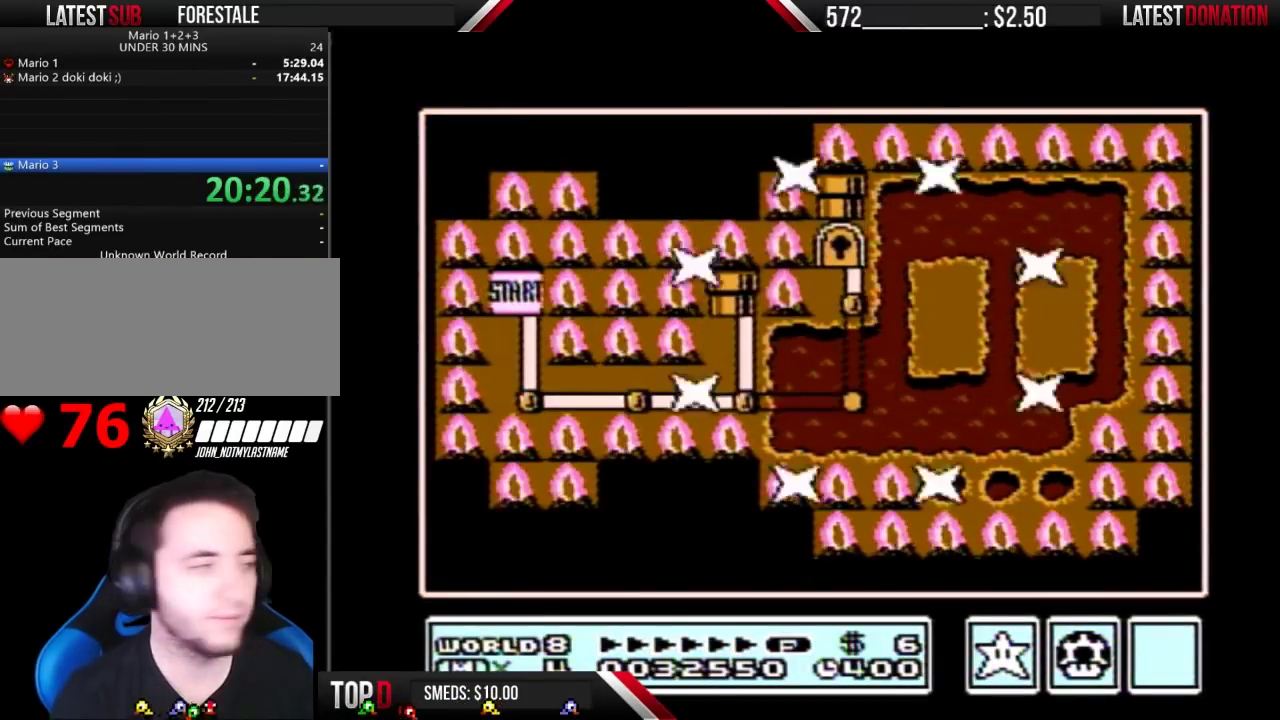
{"buttons": [], "events": [[167, "DPAD_DOWN", "up"], [233, "DPAD_DOWN", "down"], [400, "DPAD_DOWN", "up"]]}
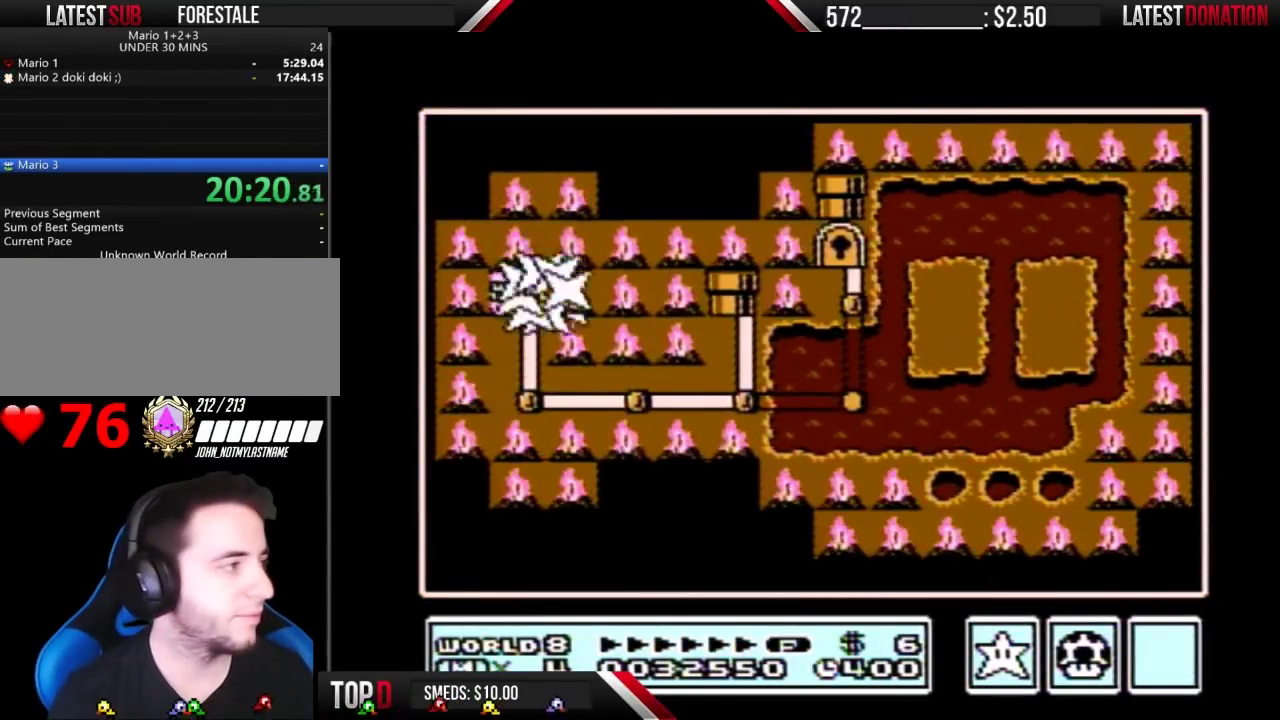
{"buttons": ["DPAD_RIGHT"], "events": [[200, "DPAD_DOWN", "down"], [433, "DPAD_DOWN", "up"], [500, "DPAD_RIGHT", "down"]]}
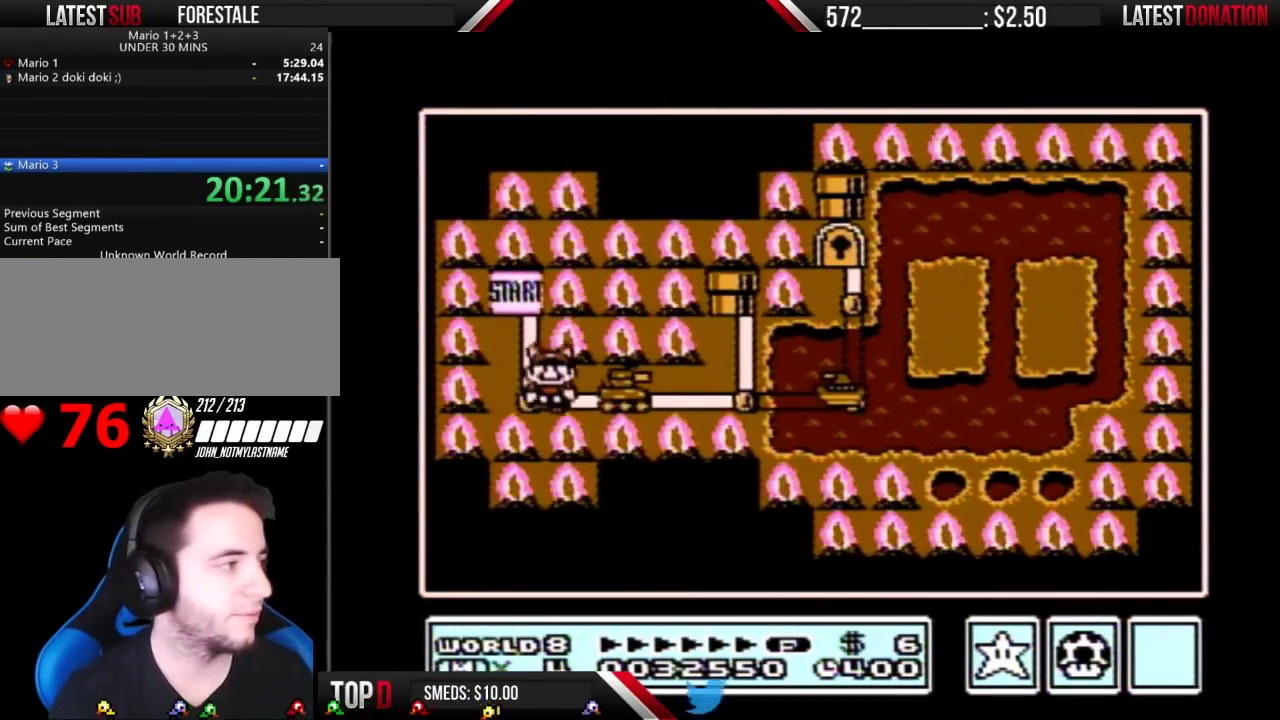
{"buttons": ["DPAD_RIGHT"], "events": []}
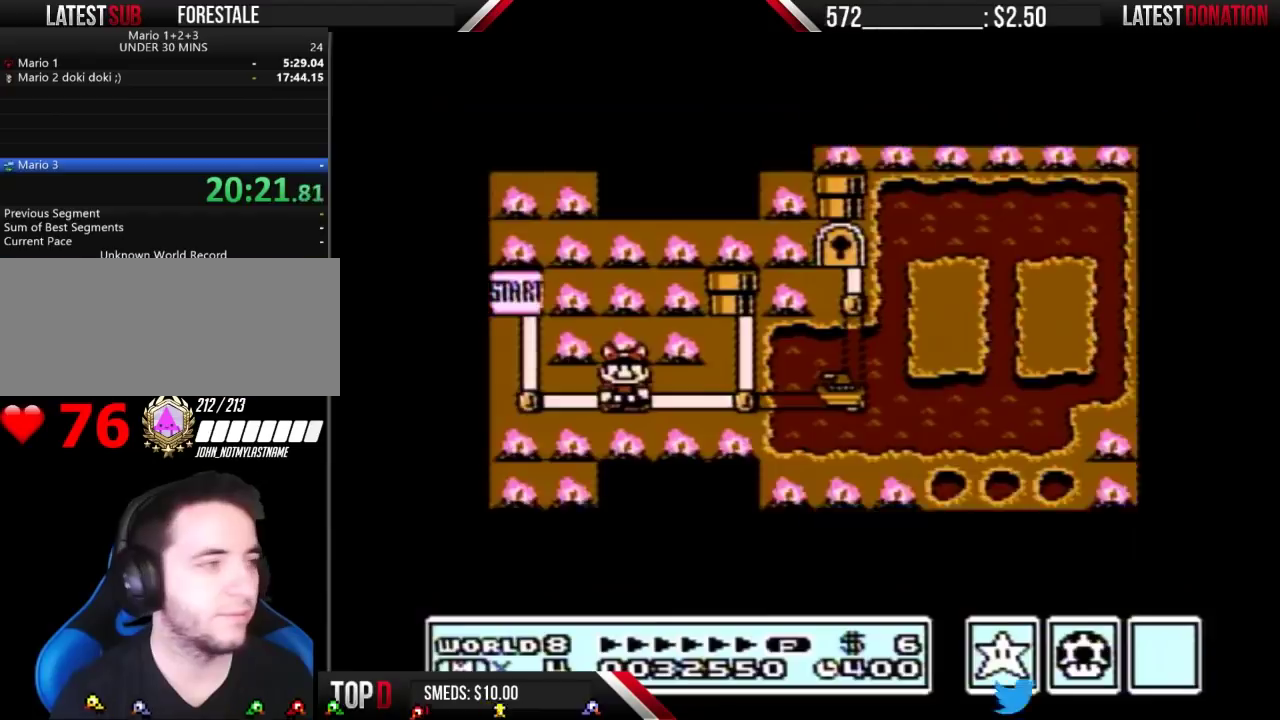
{"buttons": ["DPAD_RIGHT"], "events": []}
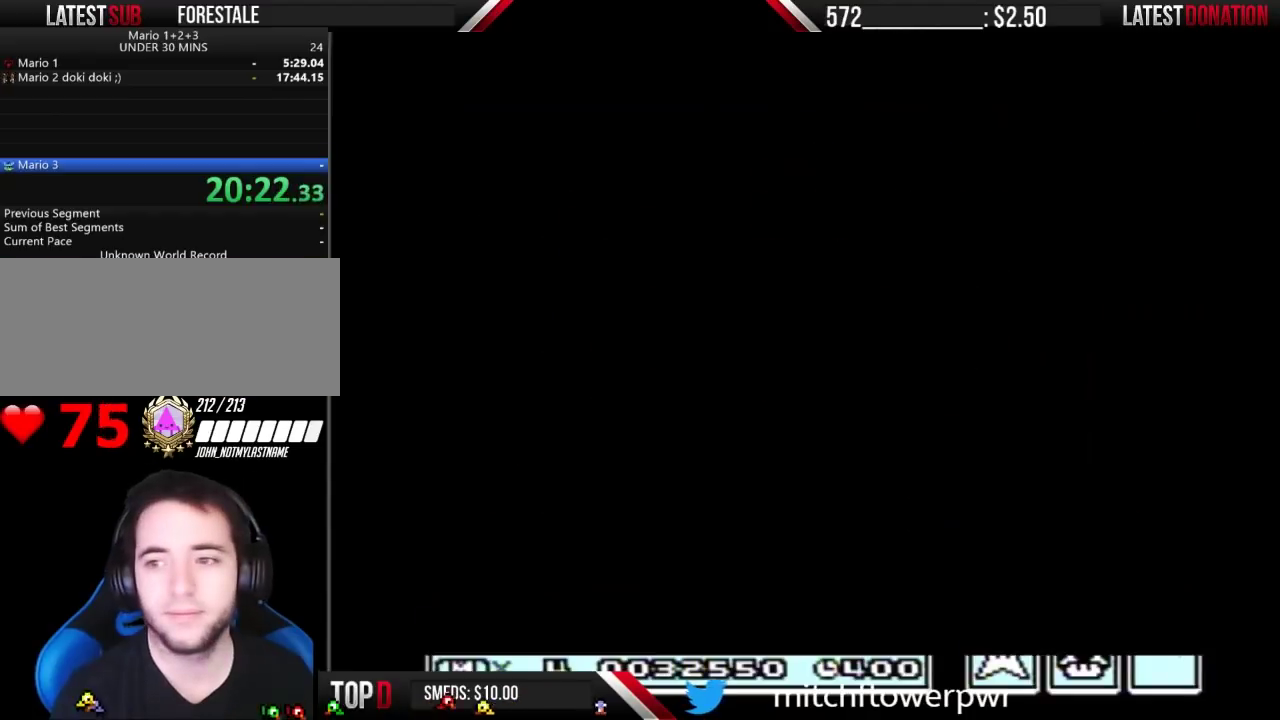
{"buttons": ["B", "DPAD_RIGHT"], "events": [[267, "B", "down"]]}
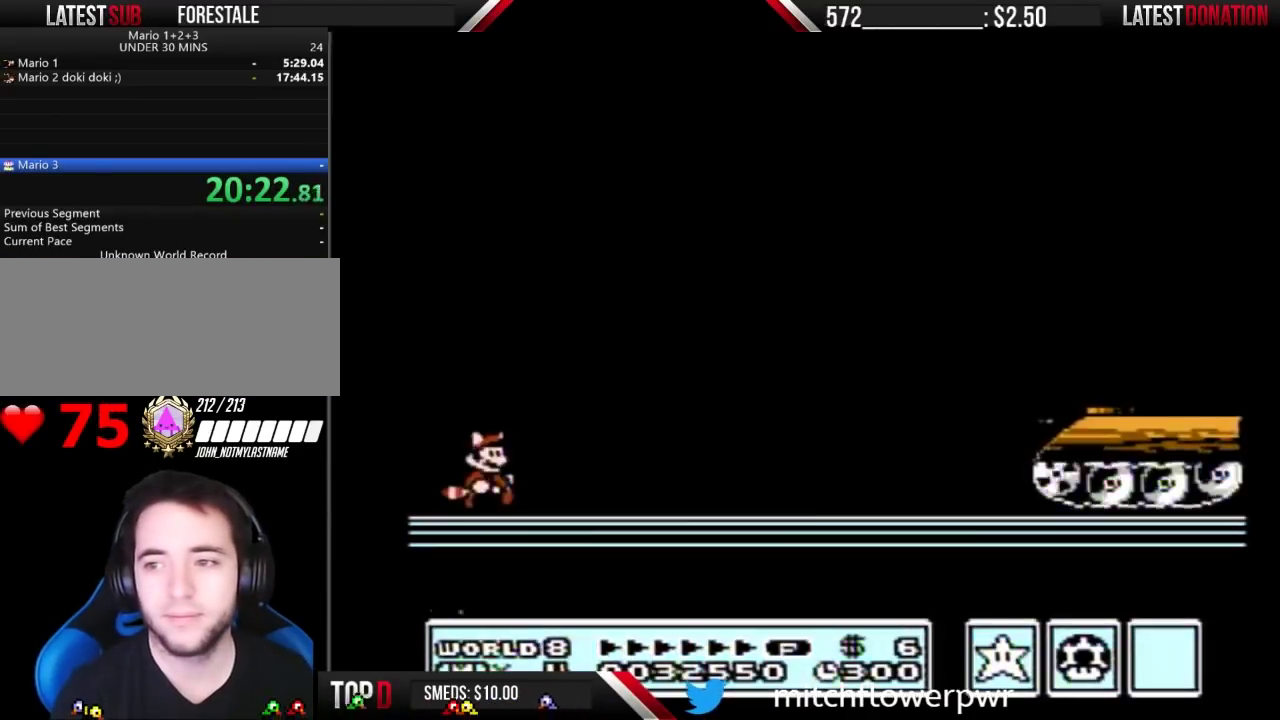
{"buttons": ["B", "DPAD_RIGHT"], "events": []}
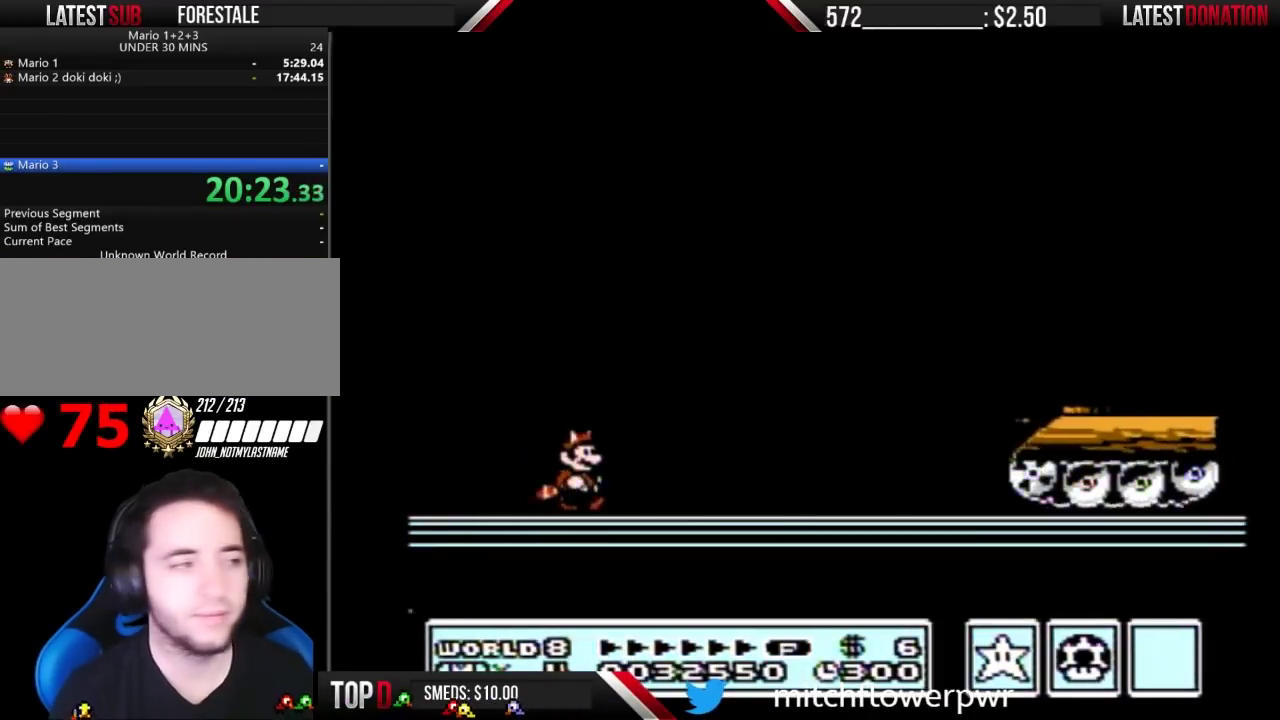
{"buttons": ["B", "DPAD_RIGHT"], "events": []}
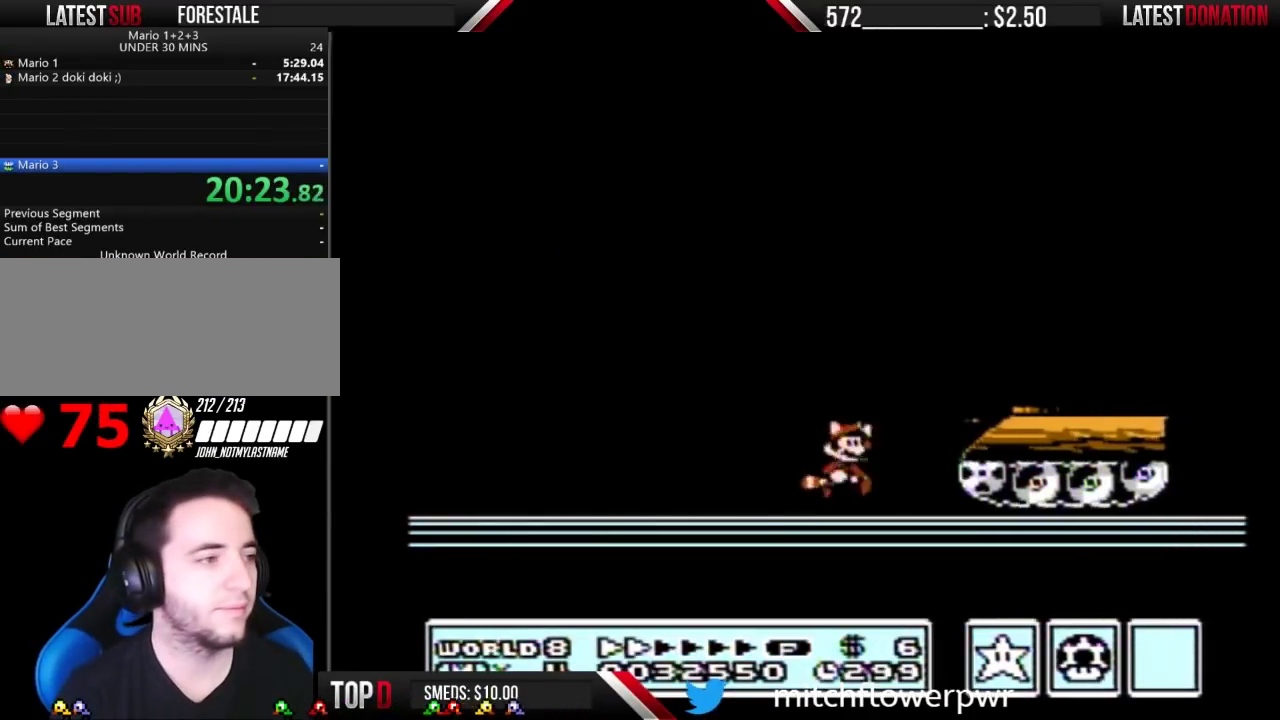
{"buttons": ["A", "B", "DPAD_DOWN"], "events": [[33, "A", "down"], [133, "A", "up"], [167, "B", "up"], [267, "B", "down"], [333, "DPAD_RIGHT", "up"], [433, "DPAD_DOWN", "down"], [467, "A", "down"]]}
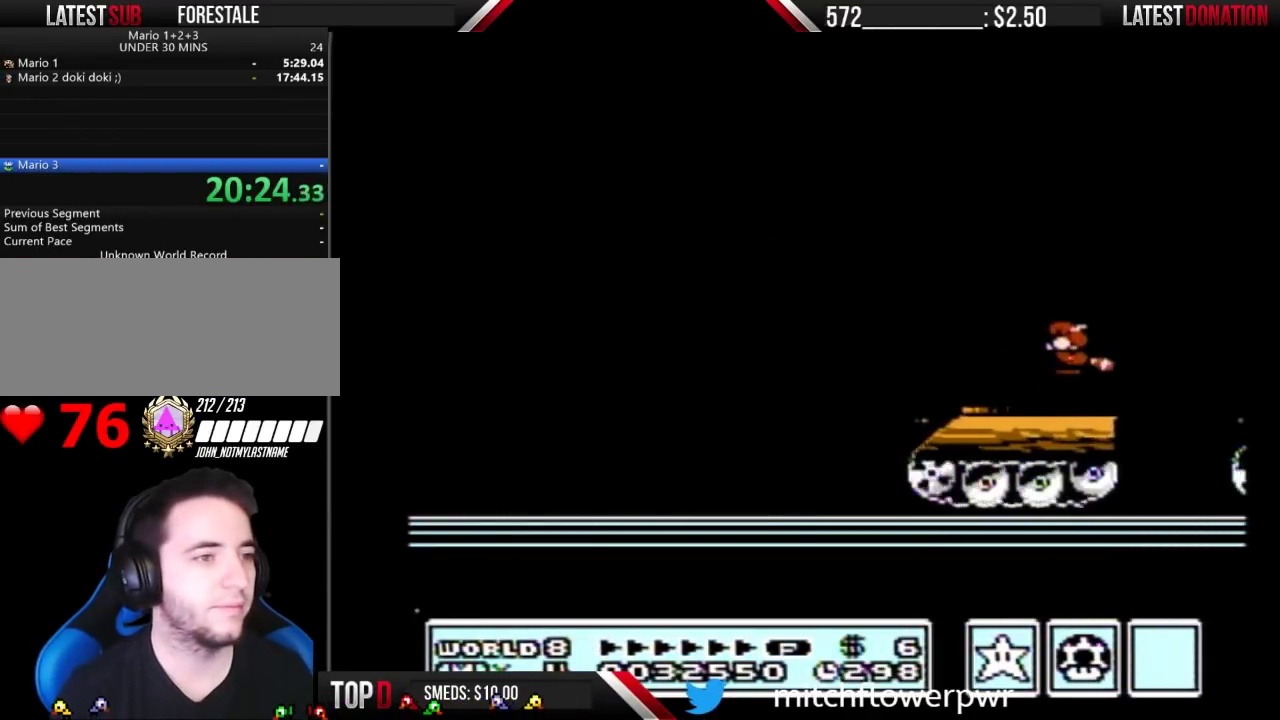
{"buttons": ["B"], "events": [[67, "DPAD_DOWN", "up"], [367, "A", "up"]]}